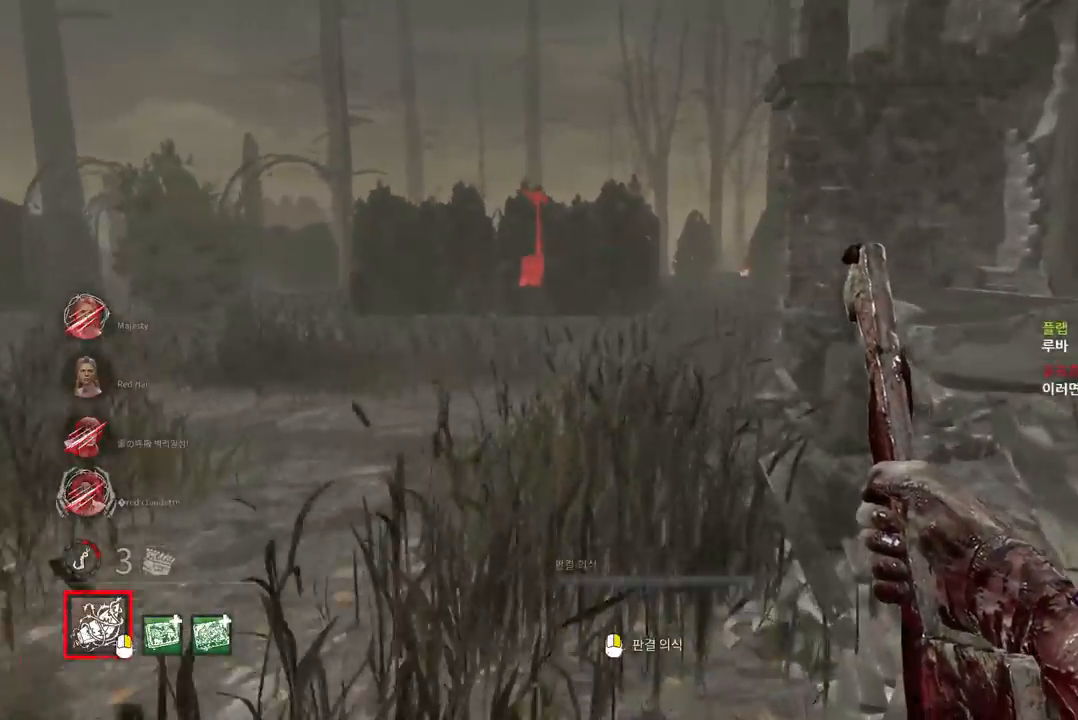
Gameplay with keyboard and mouse; each line is a JSON object with the keys and mouse buttons held at the frame after it. "events" lists presses ("down") and releases ("up") of "a", "ctrl", "d", "e", "q", "s", "shift", "space", "w", "mouse_left", "mouse_wheel", "mouse_right", "mouse_mb4" and "mouse_mb5" between this image and that frame as [ms after this image, input, new state], when the widget could be followed in between. "mouse_left", "mouse_wheel", "mouse_right", "mouse_mb4", "mouse_mb5" = the "left", "wheel", "right", "mb4", "mb5" buttons of the "mouse" list. No other keys are recorded. "wheel" means that the mouse wheel is clicked or scrolled. Mouse movement is not recorded.
{"keys": ["w"], "mouse": [], "events": []}
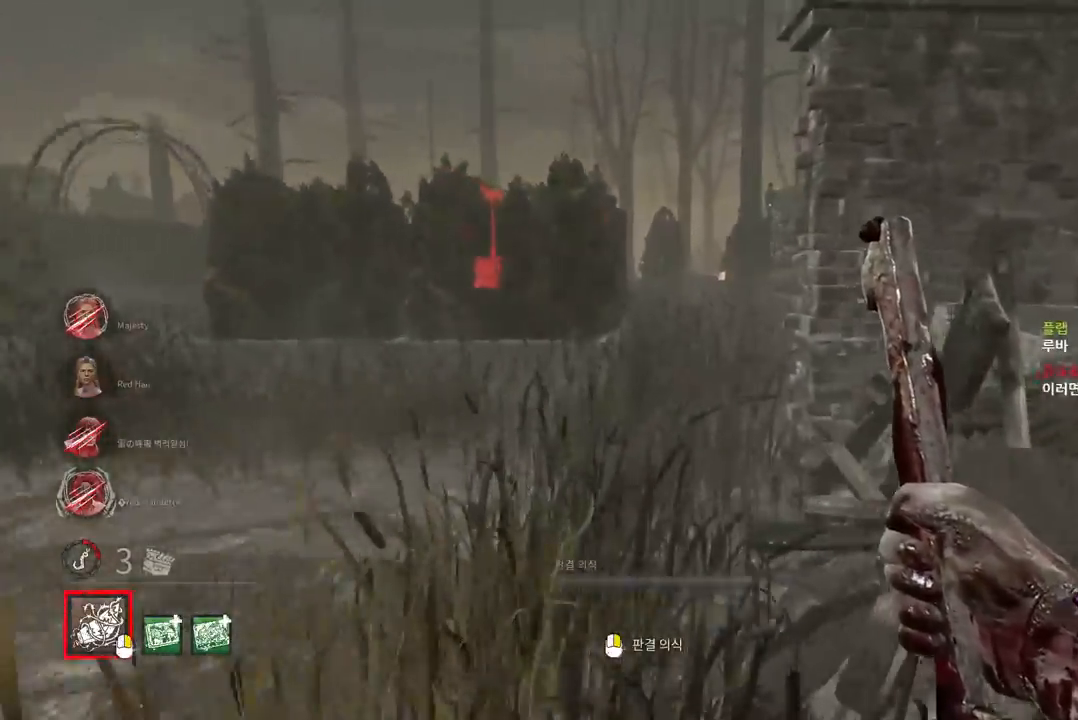
{"keys": ["a", "w"], "mouse": [], "events": [[183, "a", "down"], [300, "a", "up"], [417, "a", "down"]]}
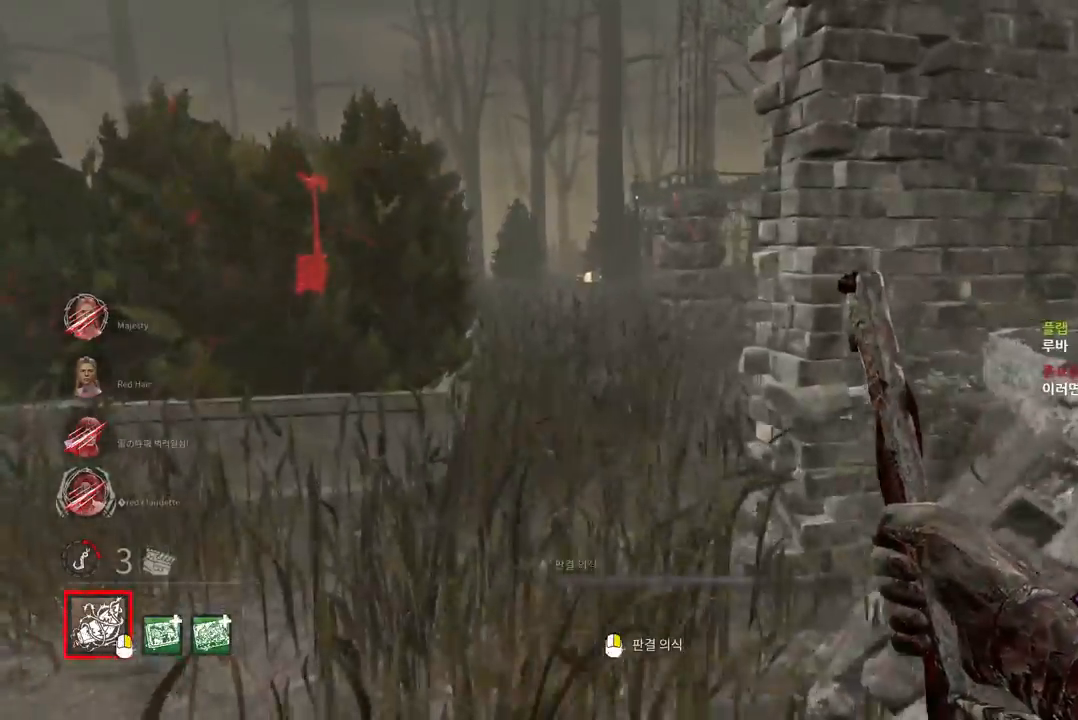
{"keys": ["w"], "mouse": [], "events": [[17, "a", "up"]]}
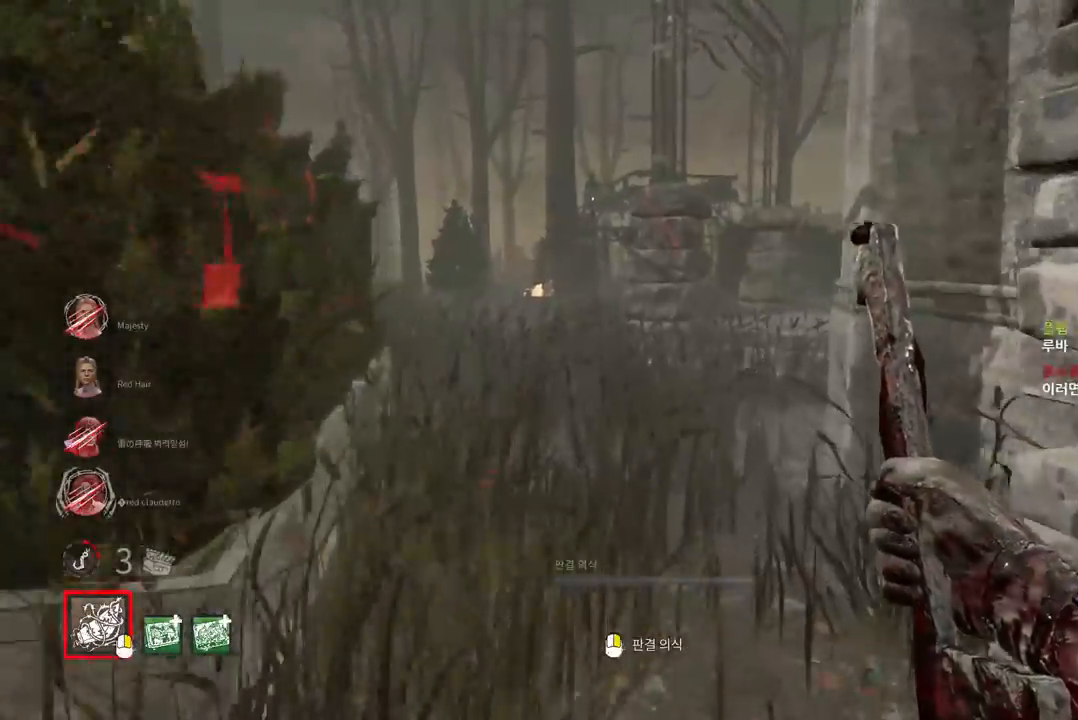
{"keys": ["w"], "mouse": [], "events": []}
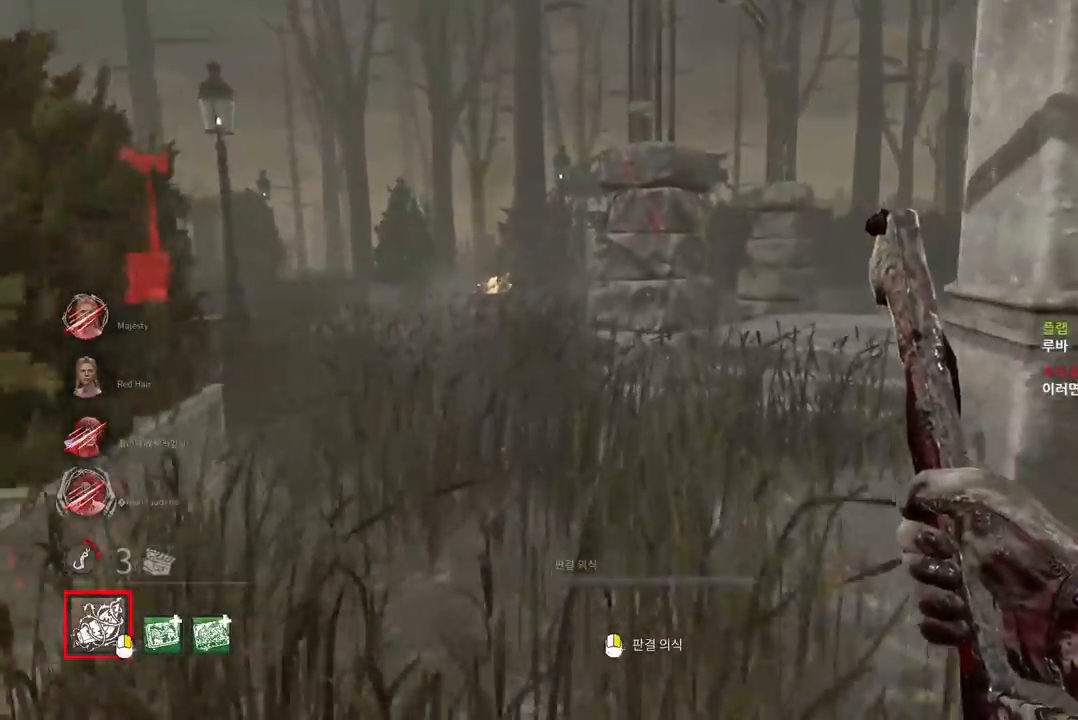
{"keys": ["d", "w"], "mouse": [], "events": [[233, "d", "down"], [333, "d", "up"], [450, "d", "down"]]}
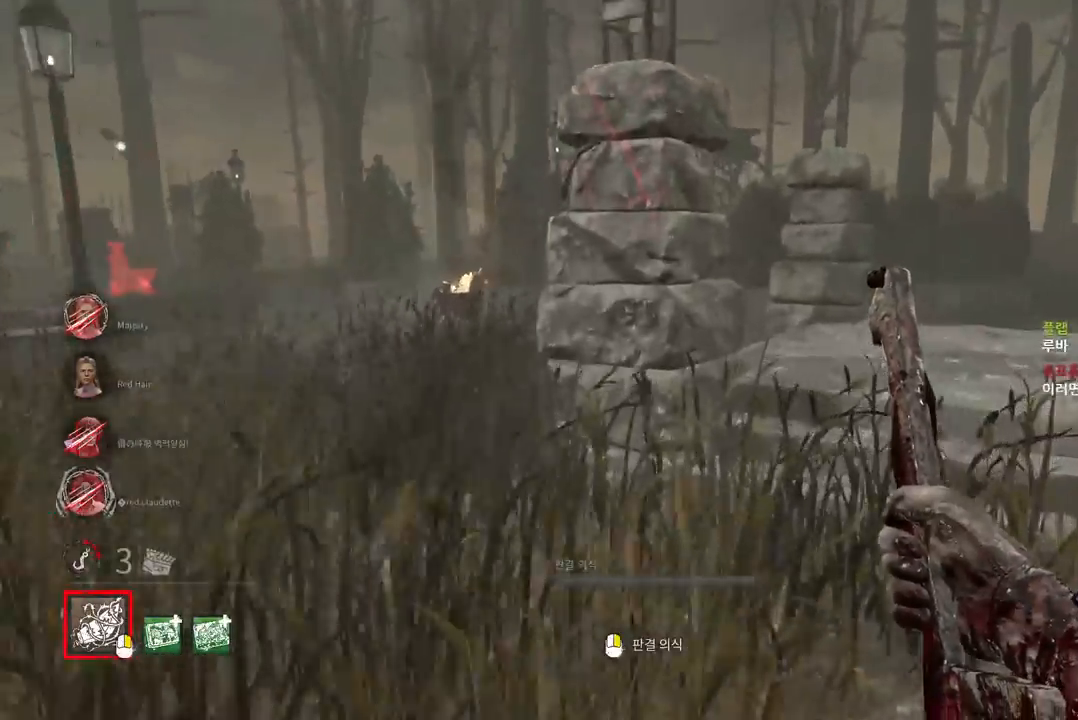
{"keys": ["d", "w"], "mouse": [], "events": [[33, "d", "up"], [117, "d", "down"], [200, "d", "up"], [283, "d", "down"], [367, "d", "up"], [450, "d", "down"]]}
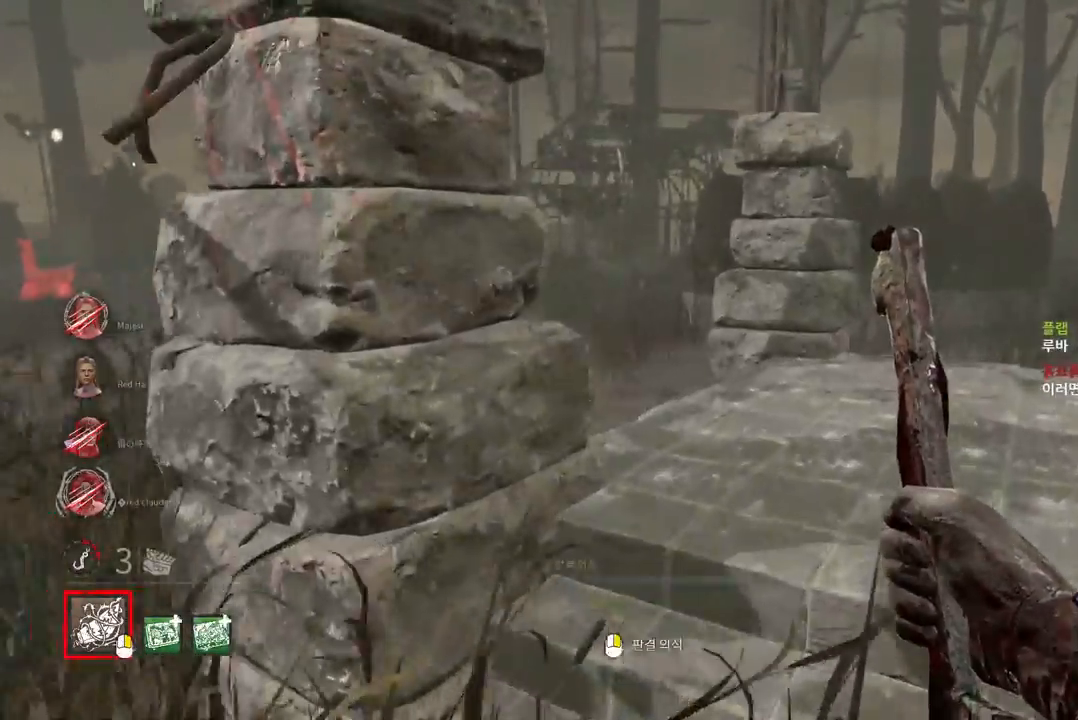
{"keys": ["d", "w"], "mouse": [], "events": [[33, "d", "up"], [117, "d", "down"], [183, "d", "up"], [267, "d", "down"], [367, "d", "up"], [433, "d", "down"]]}
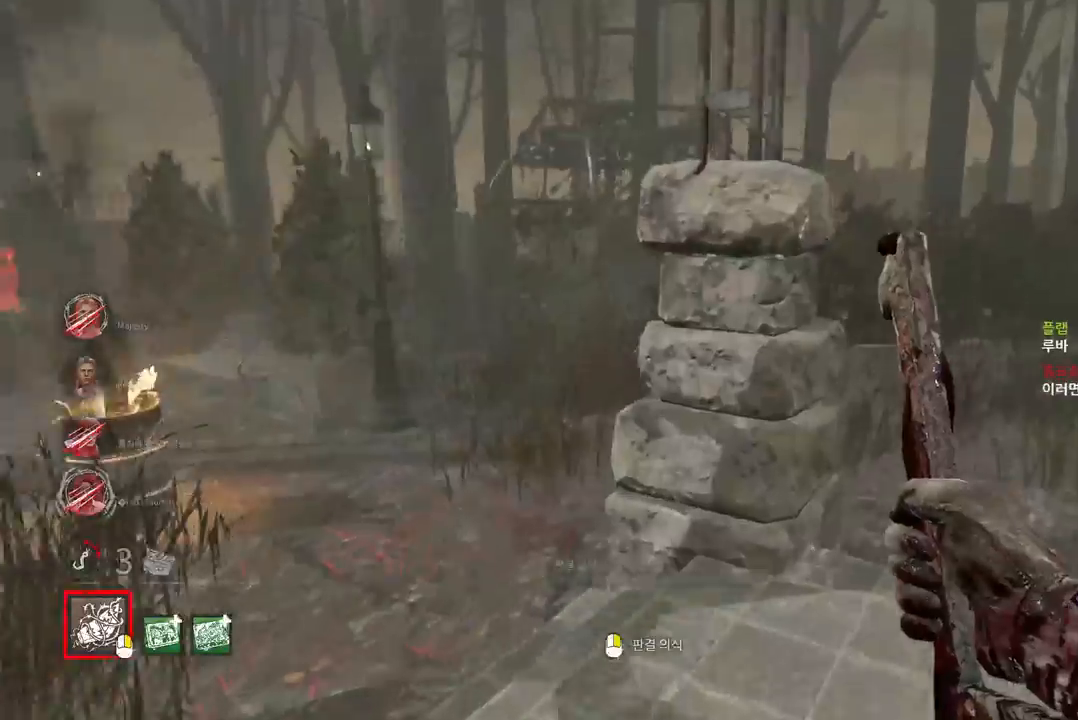
{"keys": ["w"], "mouse": [], "events": [[17, "d", "up"], [100, "d", "down"], [183, "d", "up"], [250, "d", "down"], [333, "d", "up"]]}
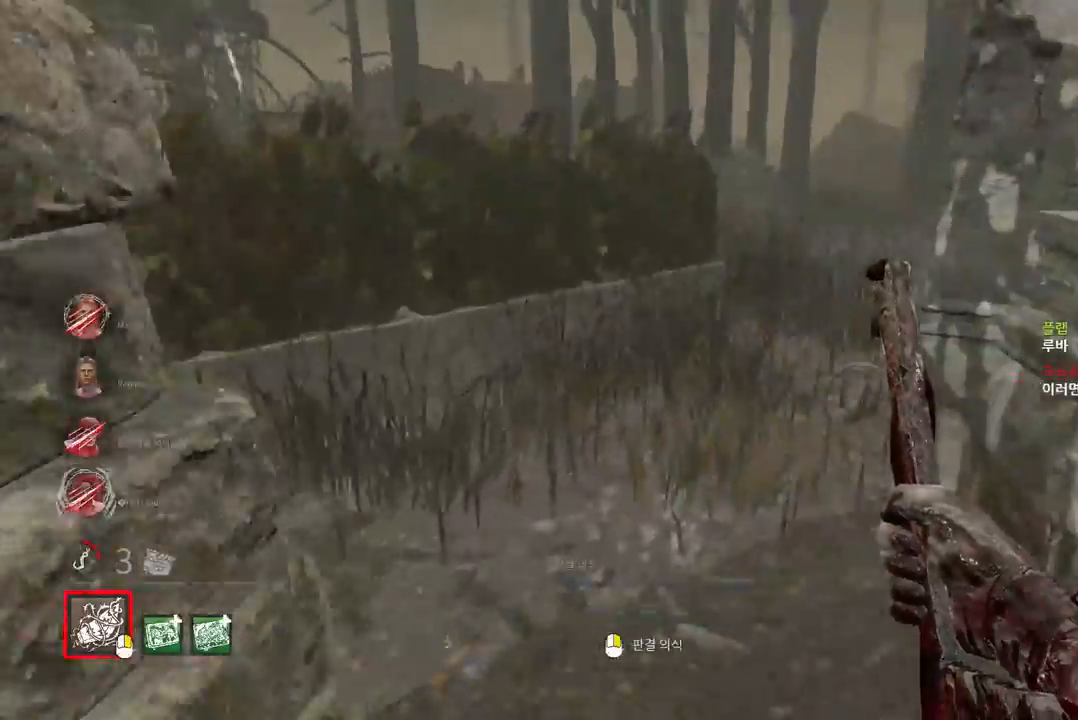
{"keys": ["w"], "mouse": [], "events": []}
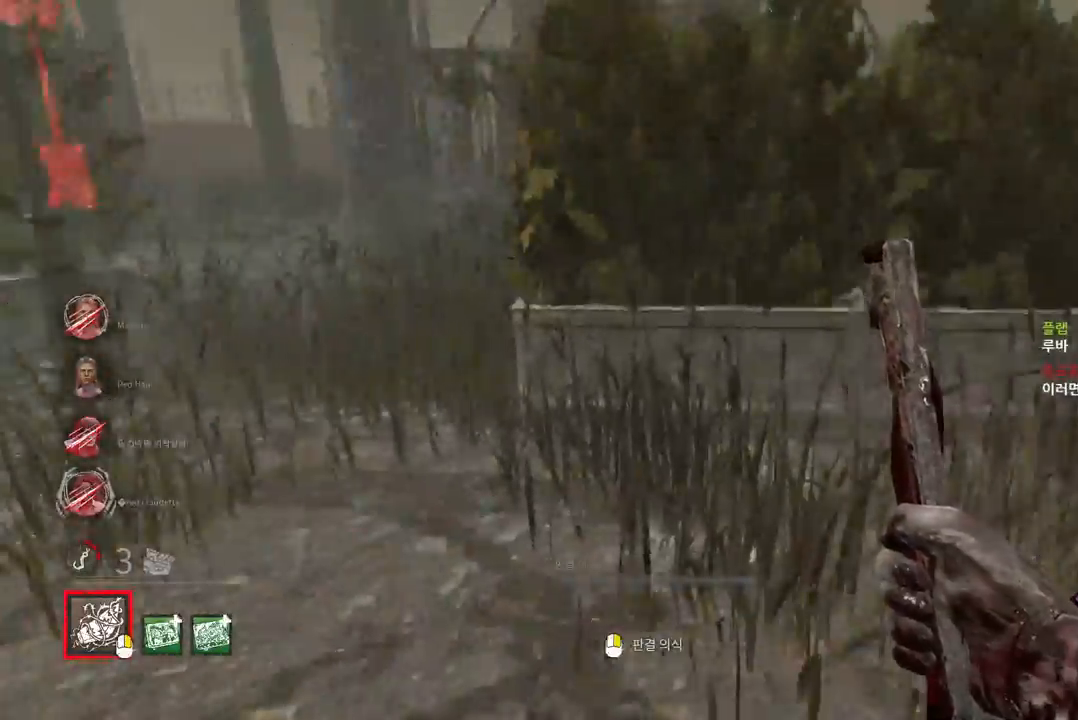
{"keys": ["a", "w"], "mouse": [], "events": [[133, "a", "down"], [217, "a", "up"], [483, "a", "down"]]}
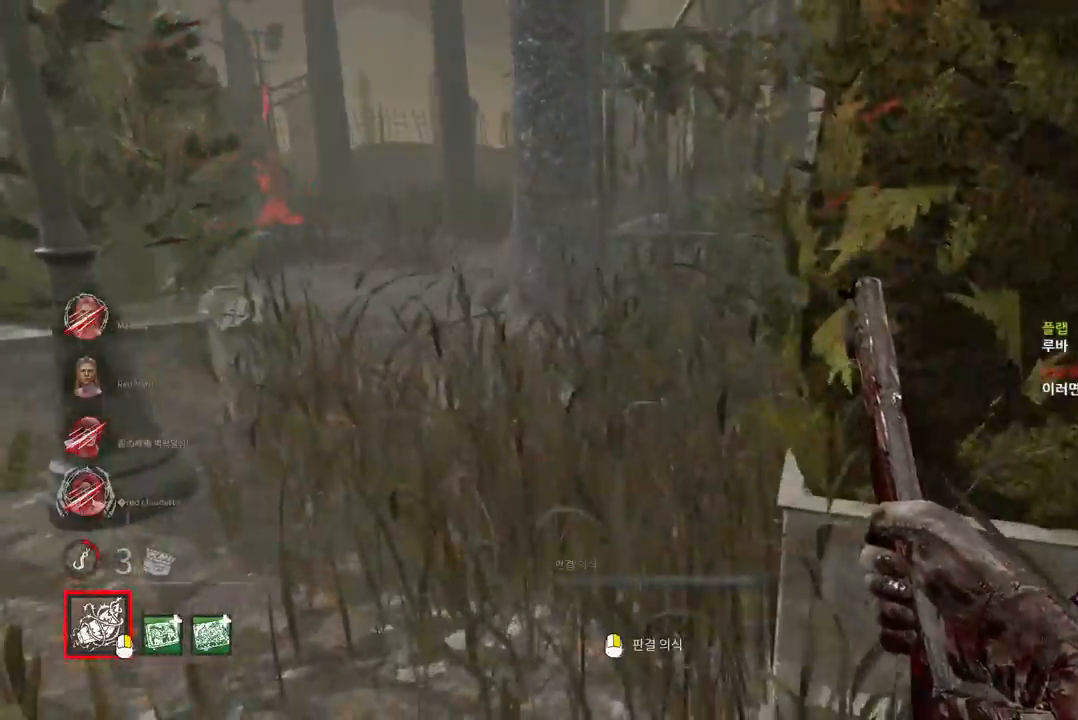
{"keys": ["w"], "mouse": [], "events": [[67, "a", "up"], [150, "a", "down"], [250, "a", "up"]]}
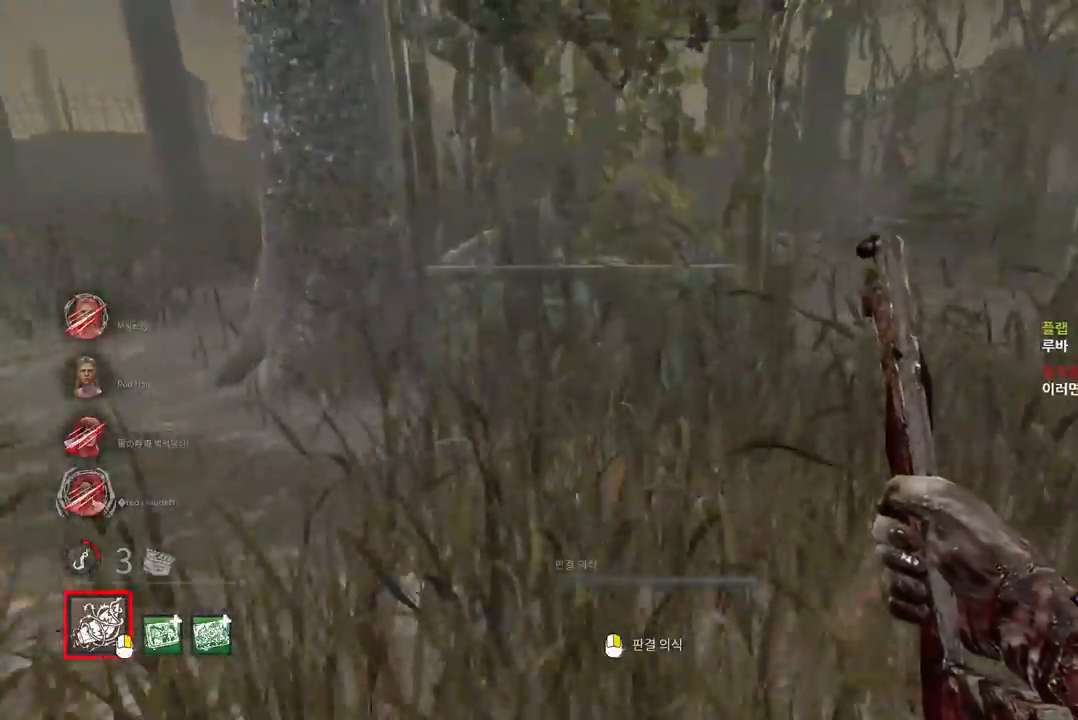
{"keys": ["w"], "mouse": [], "events": []}
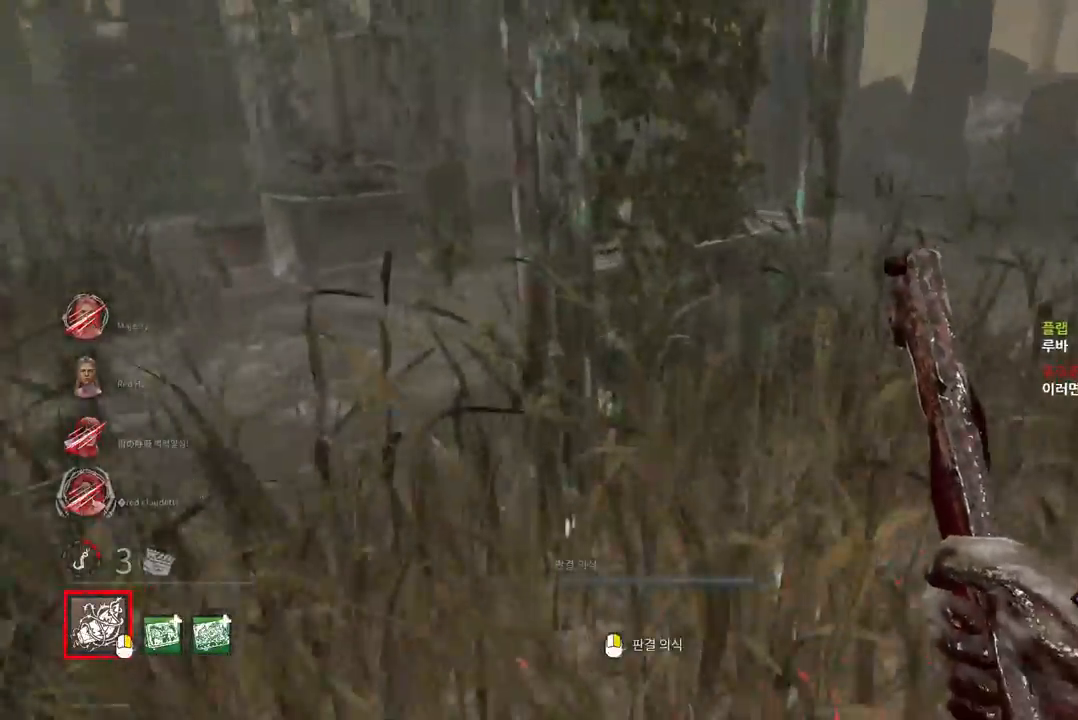
{"keys": ["w"], "mouse": [], "events": [[50, "d", "down"], [133, "d", "up"]]}
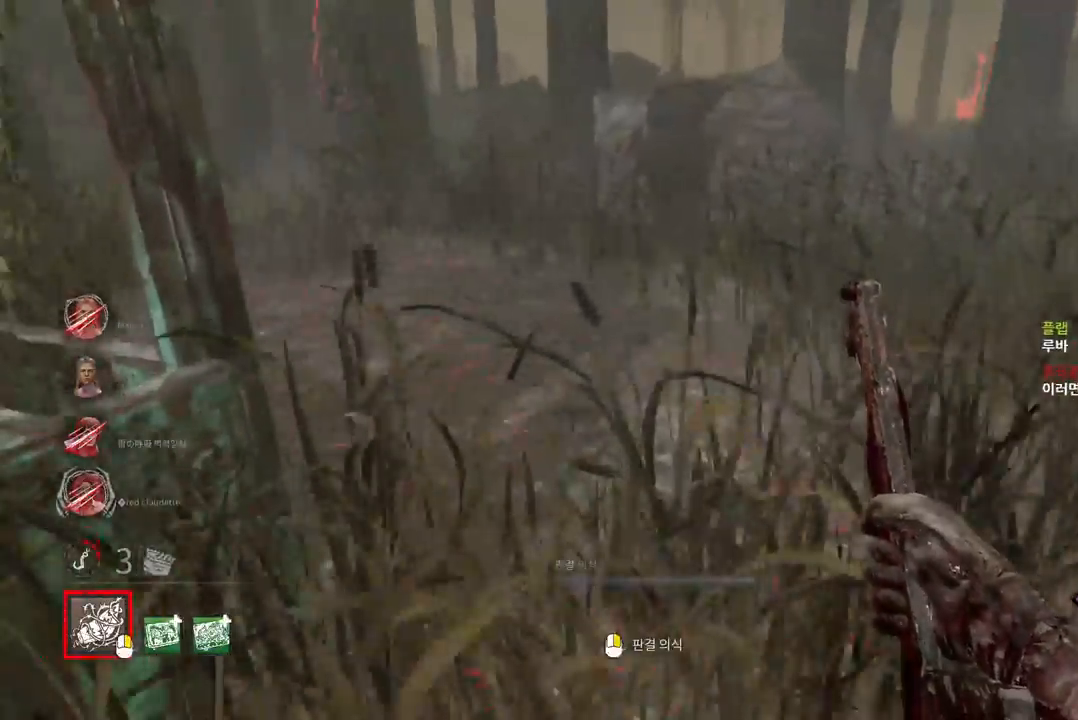
{"keys": ["w"], "mouse": [], "events": []}
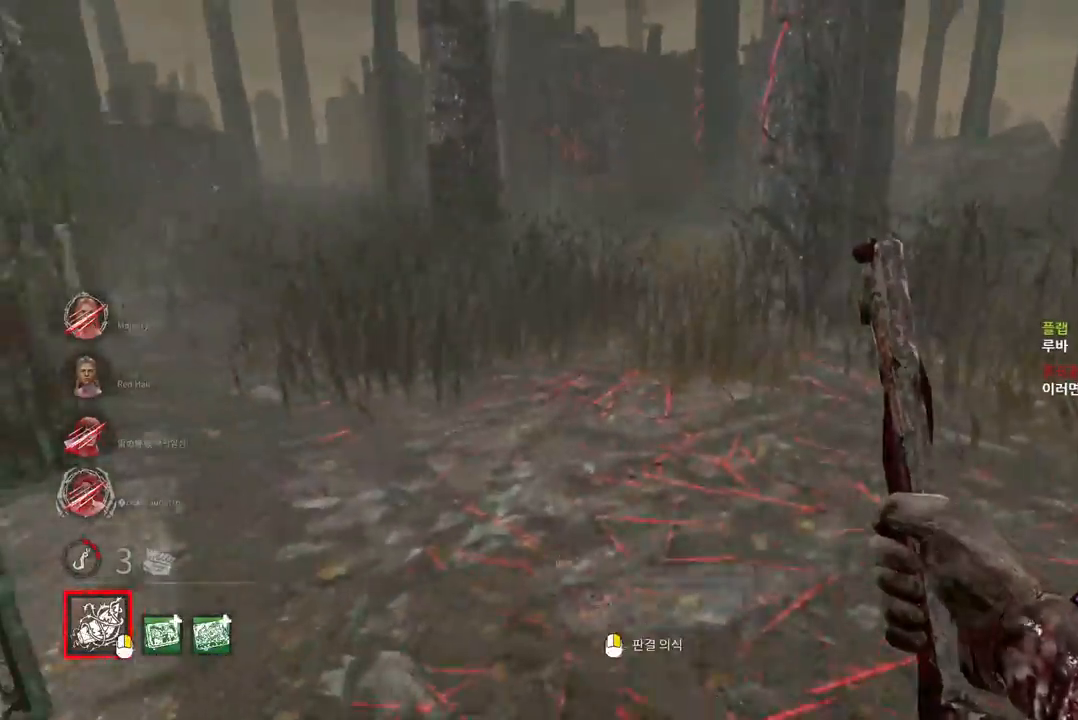
{"keys": ["w"], "mouse": [], "events": []}
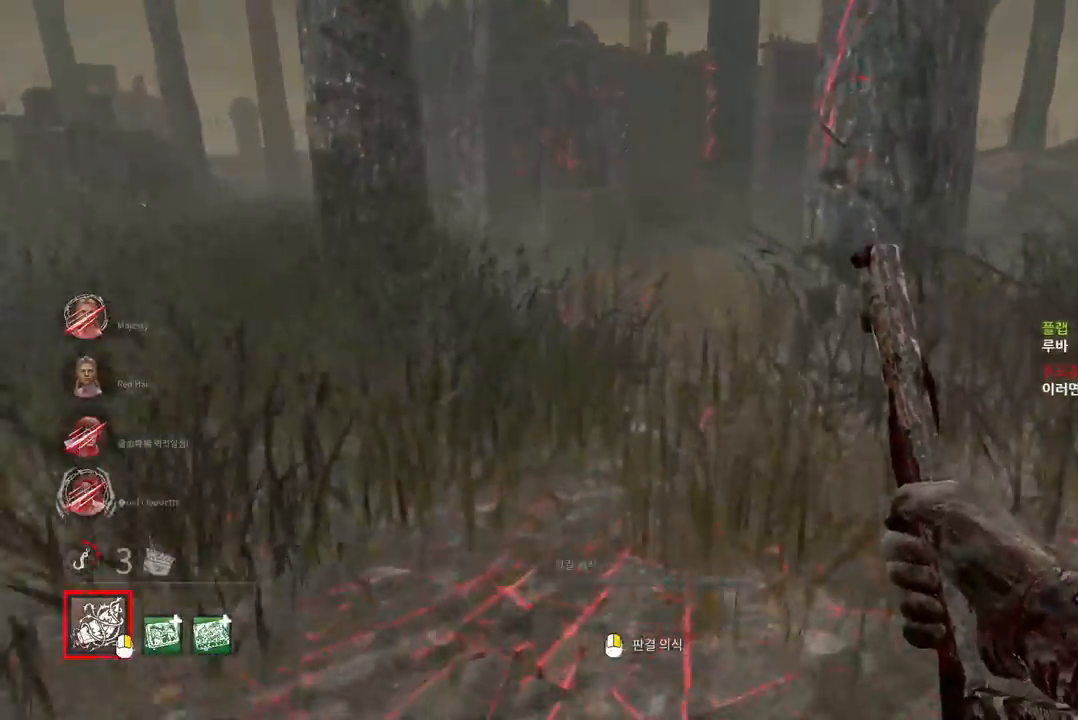
{"keys": ["w"], "mouse": [], "events": []}
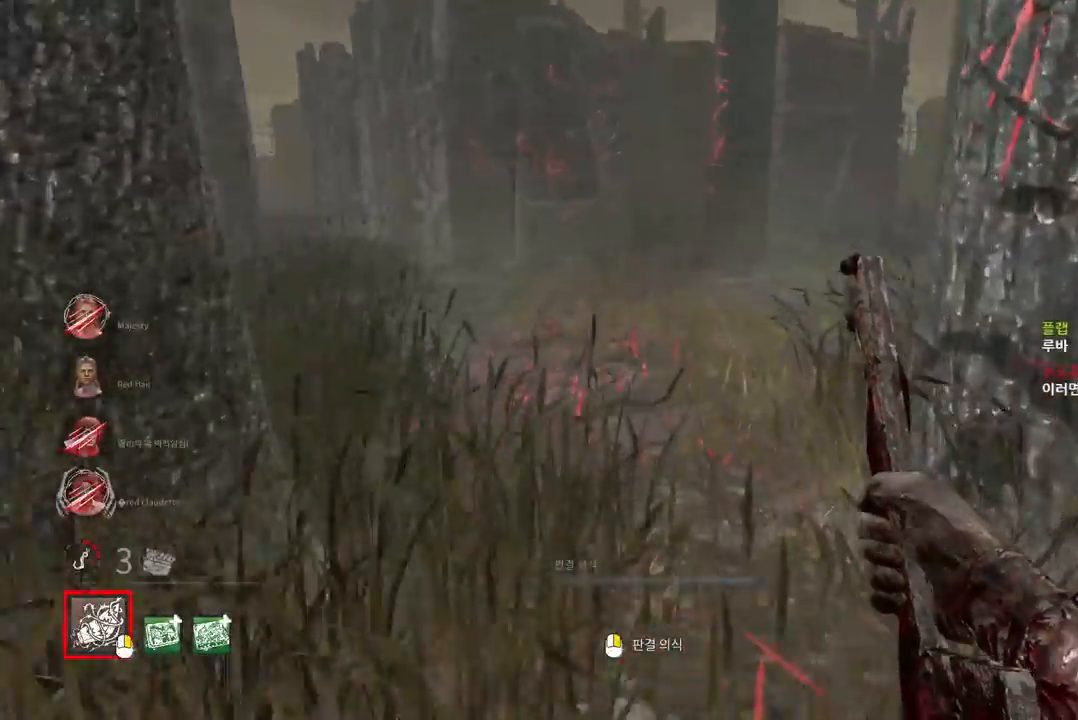
{"keys": ["w"], "mouse": [], "events": []}
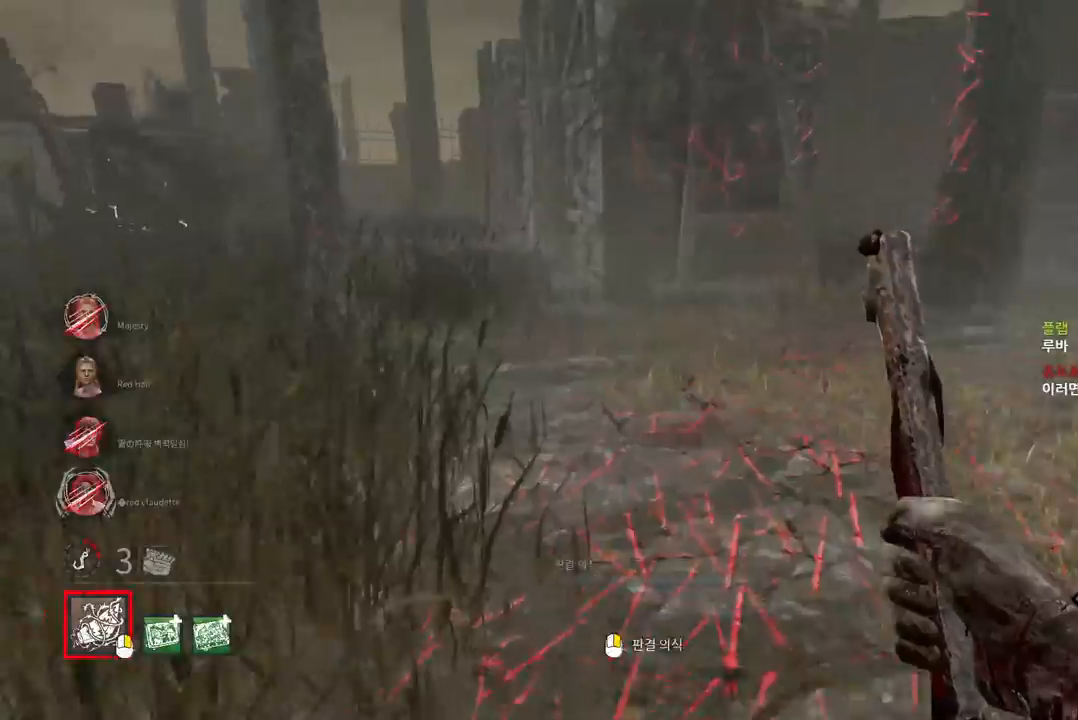
{"keys": ["d", "w"], "mouse": [], "events": [[250, "d", "down"], [367, "d", "up"], [450, "d", "down"]]}
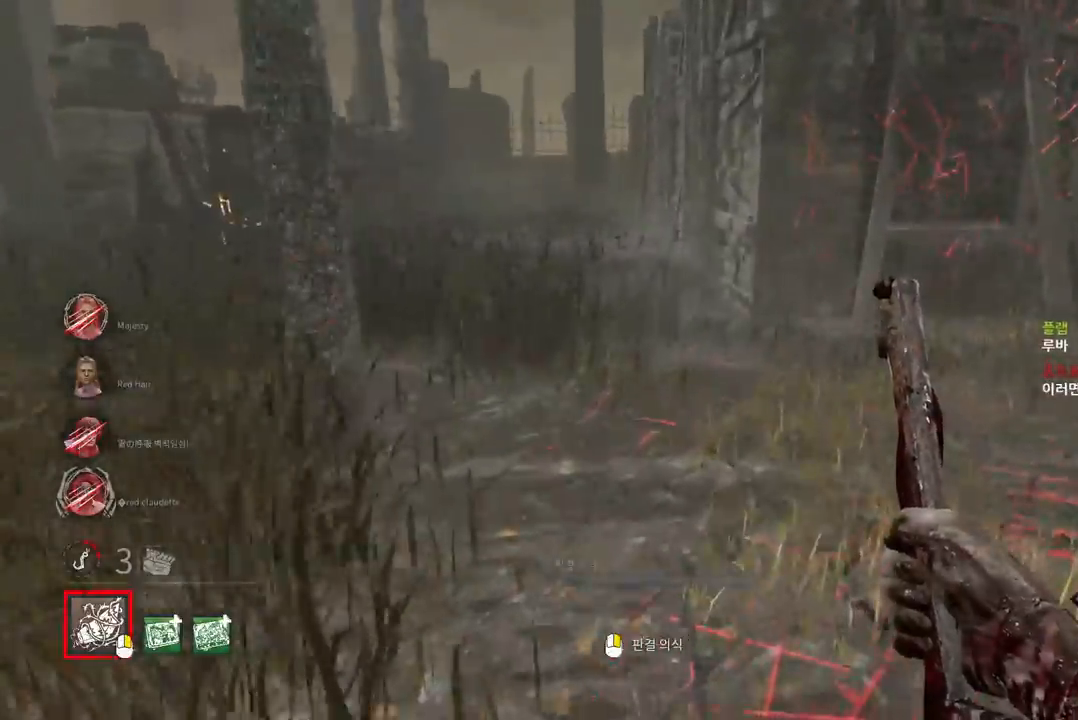
{"keys": ["w"], "mouse": [], "events": [[33, "d", "up"], [117, "d", "down"], [200, "d", "up"]]}
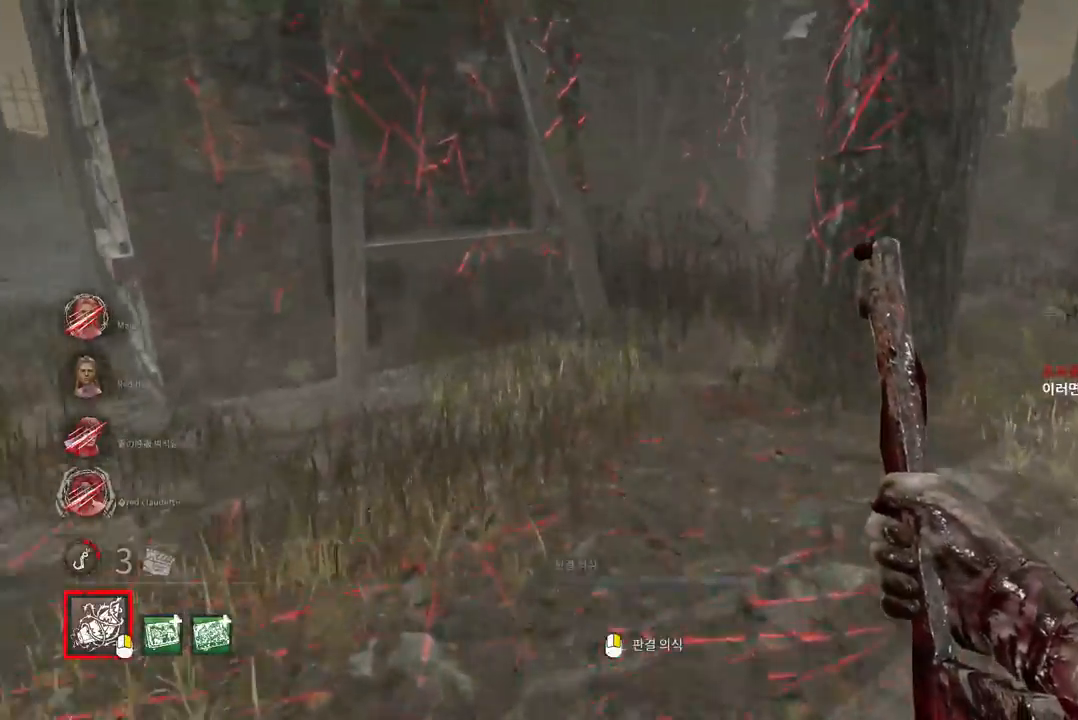
{"keys": ["w"], "mouse": [], "events": []}
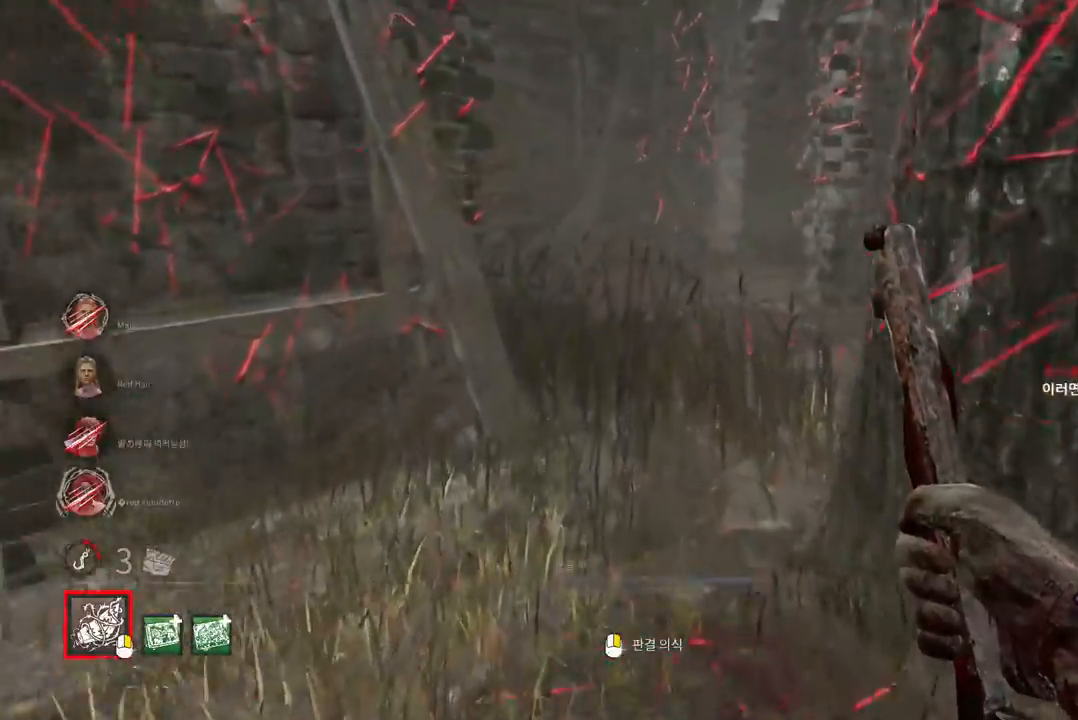
{"keys": ["w"], "mouse": [], "events": [[367, "a", "down"], [467, "a", "up"]]}
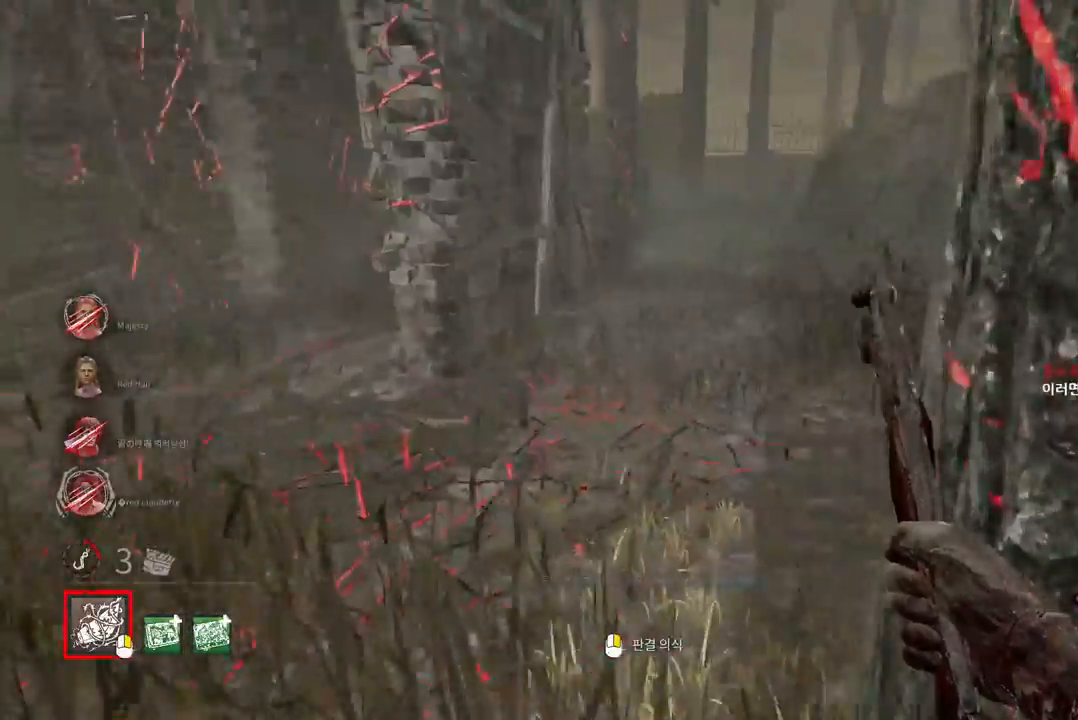
{"keys": ["a", "w"], "mouse": [], "events": [[50, "a", "down"], [400, "a", "up"], [483, "a", "down"]]}
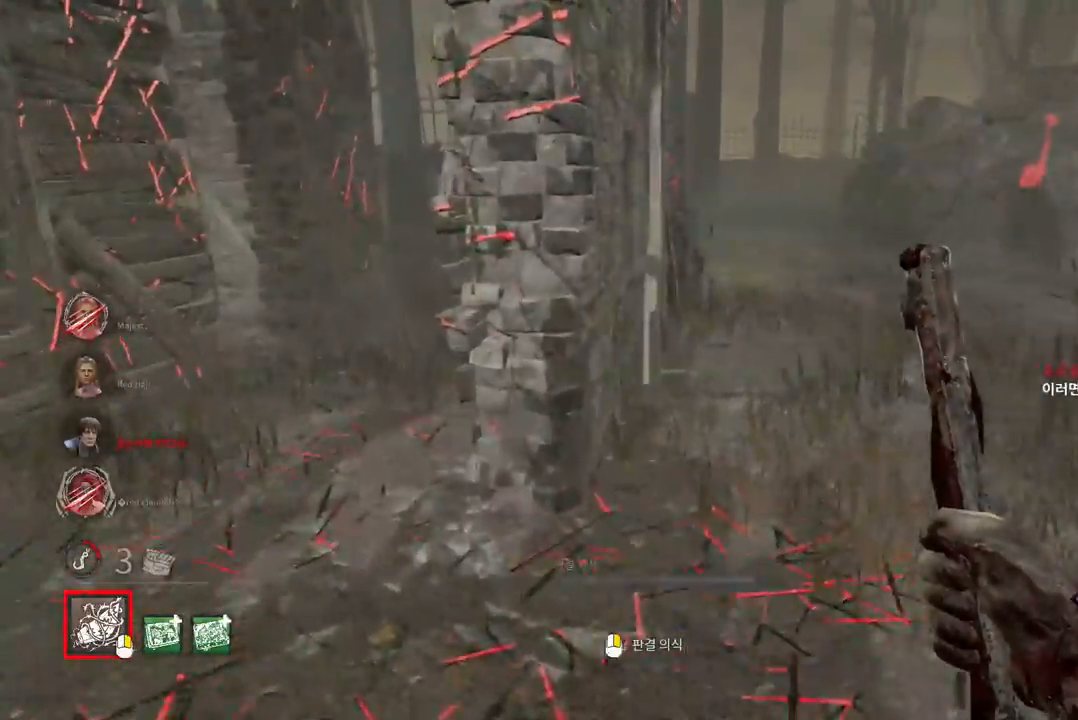
{"keys": ["w"], "mouse": [], "events": [[83, "a", "up"]]}
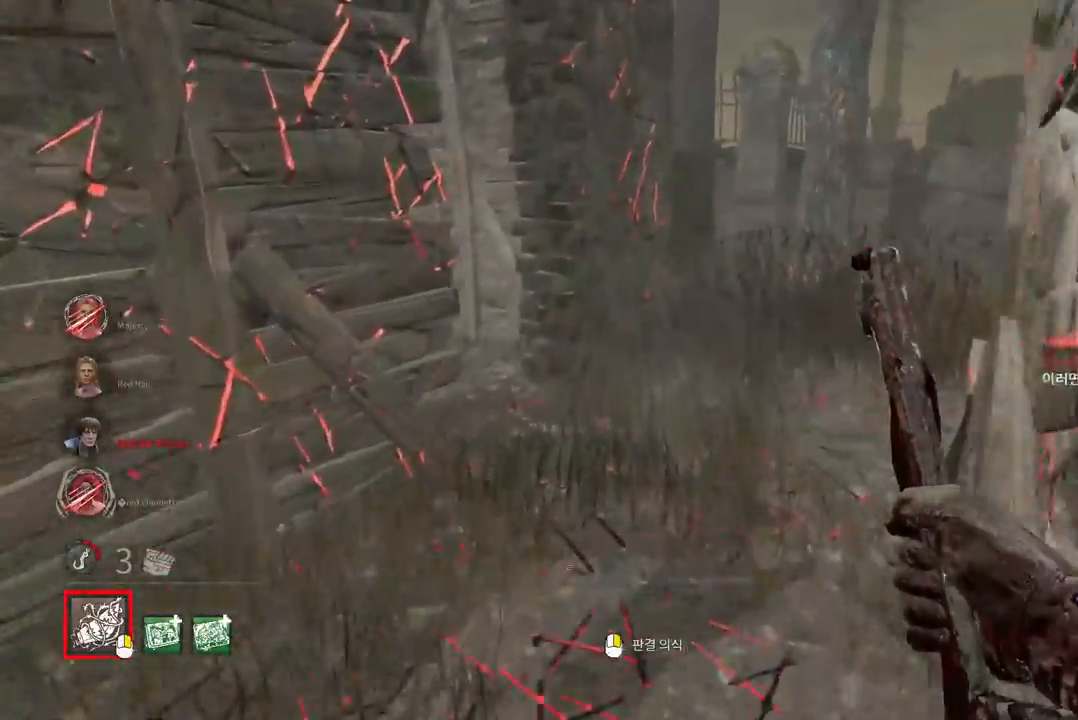
{"keys": ["w"], "mouse": [], "events": [[200, "d", "down"], [300, "d", "up"], [367, "d", "down"], [467, "d", "up"]]}
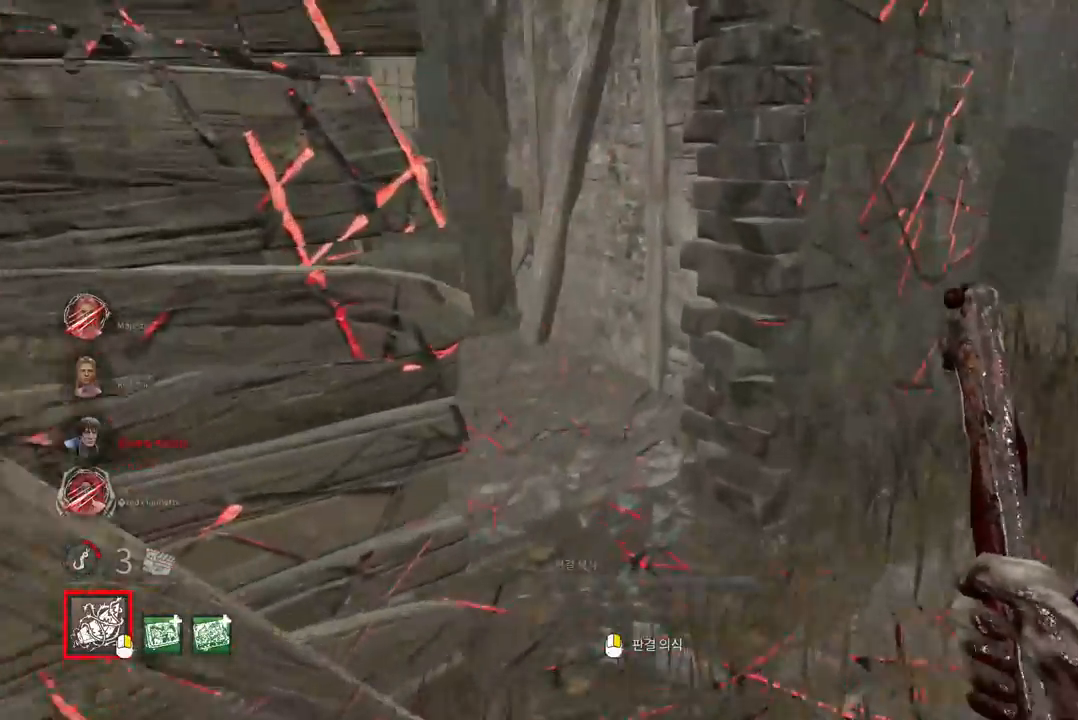
{"keys": ["w"], "mouse": [], "events": [[33, "d", "down"], [117, "d", "up"], [183, "d", "down"], [250, "d", "up"]]}
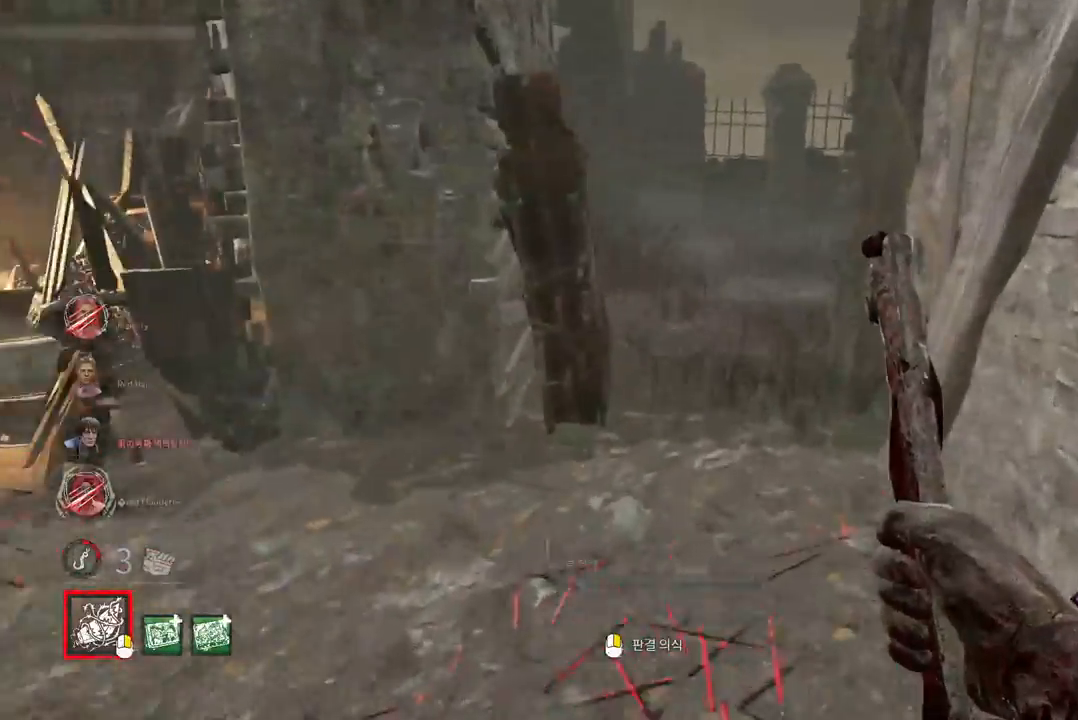
{"keys": ["w"], "mouse": [], "events": [[150, "d", "down"], [233, "d", "up"]]}
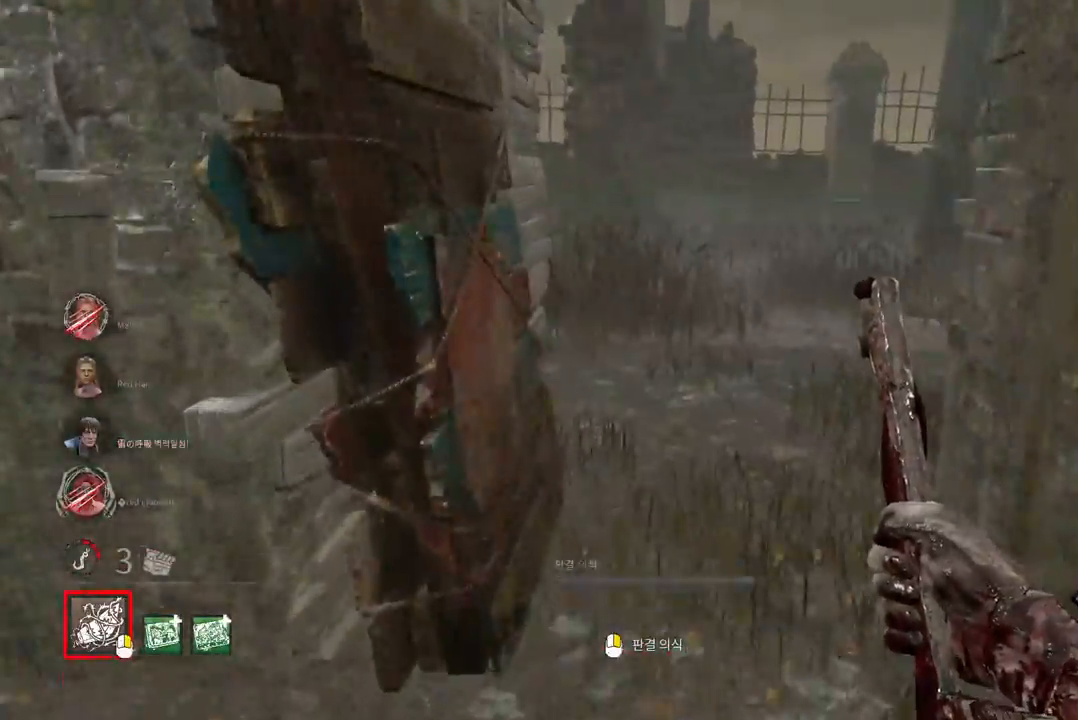
{"keys": ["w"], "mouse": [], "events": [[133, "a", "down"], [283, "a", "up"], [367, "d", "down"], [500, "d", "up"]]}
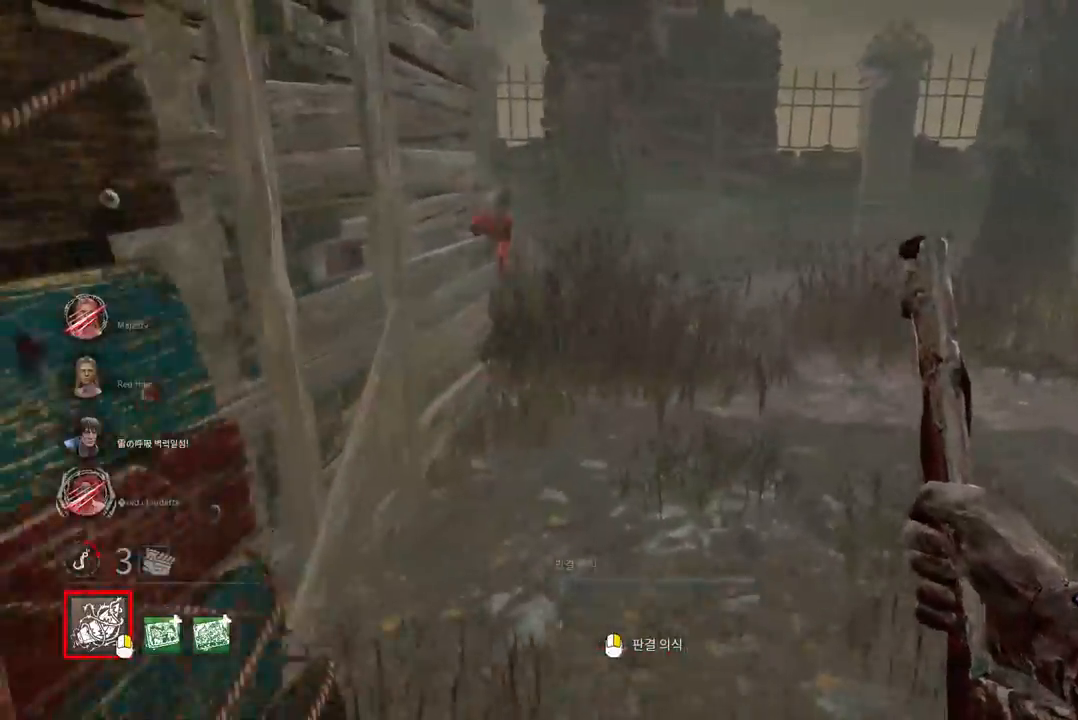
{"keys": ["w"], "mouse": [], "events": []}
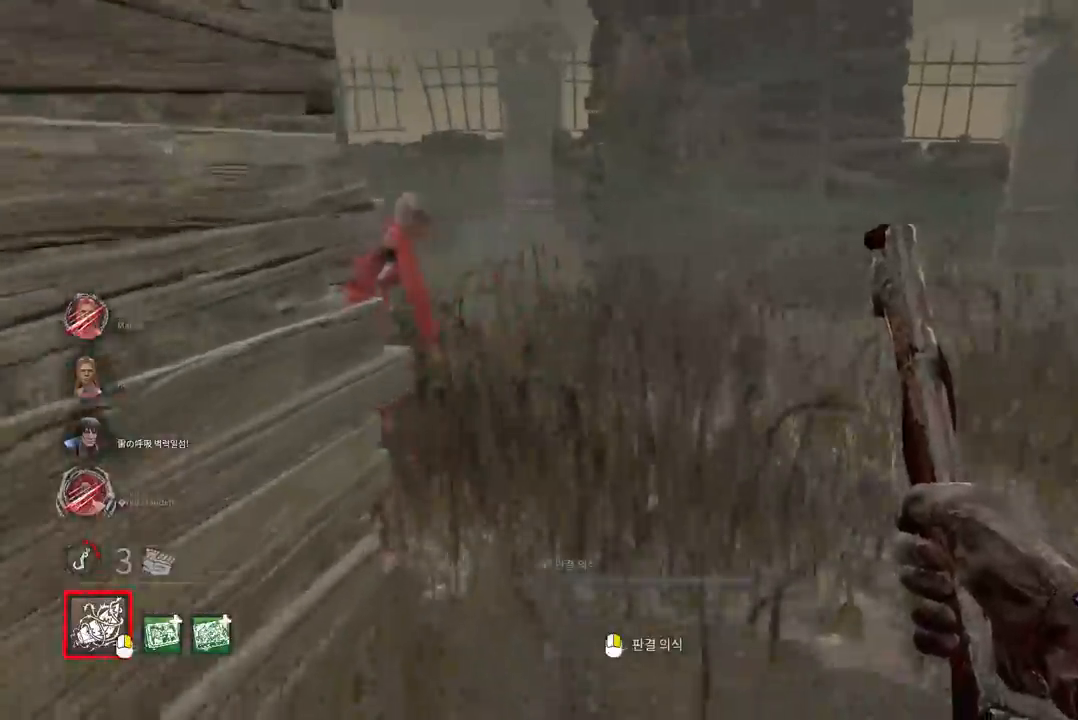
{"keys": ["w"], "mouse": [], "events": []}
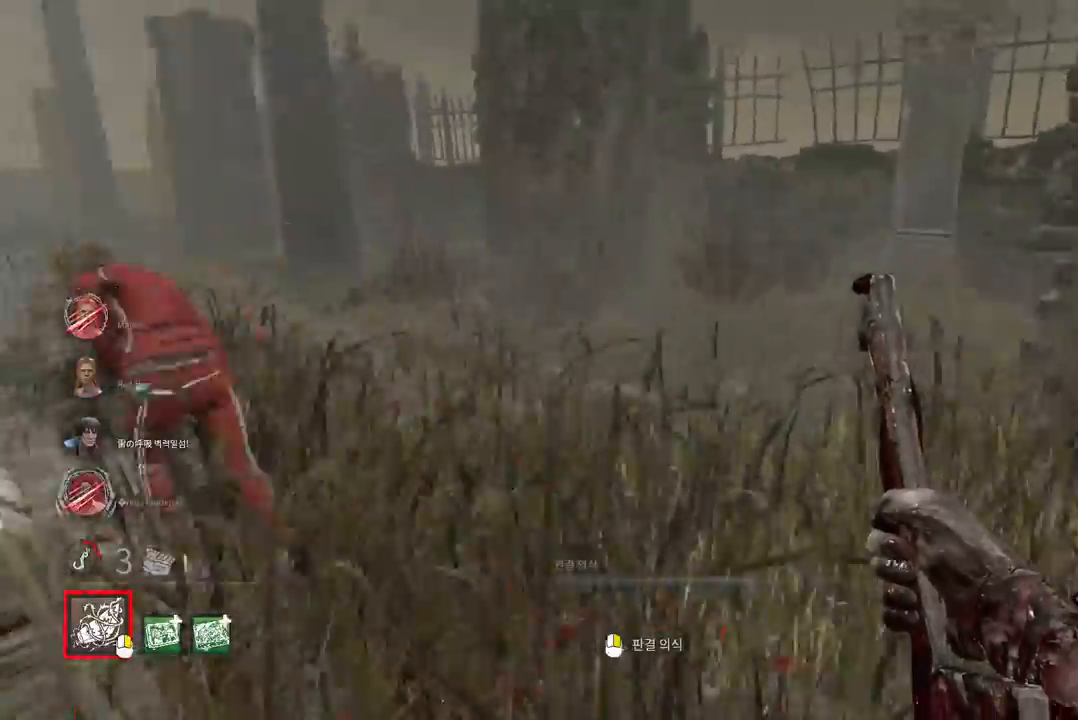
{"keys": ["w"], "mouse": [], "events": []}
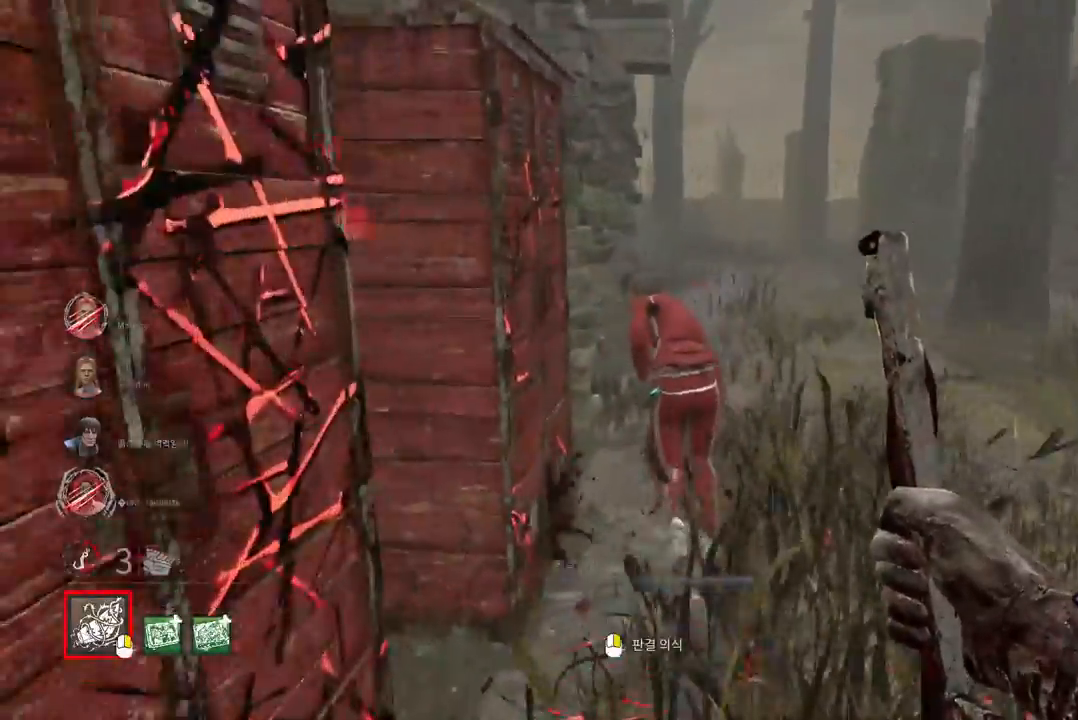
{"keys": ["w"], "mouse": [], "events": []}